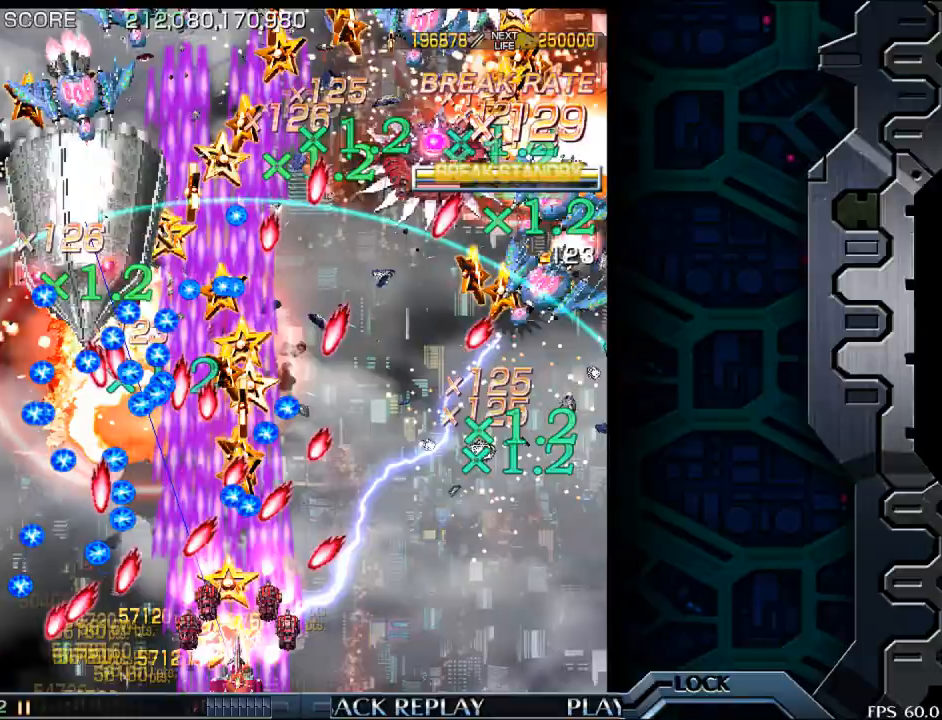
Gameplay with a controller (arcade stick); each line is a JSON object with the inputs held at the frame after it. "events" lists button and stick changes between this image and that frame as [ms after this image, input, new state], when the widget could be followed in between. Not read: L3 R3.
{"buttons": [], "left_stick": "left", "events": [[217, "left_stick", "center"], [417, "left_stick", "left"]]}
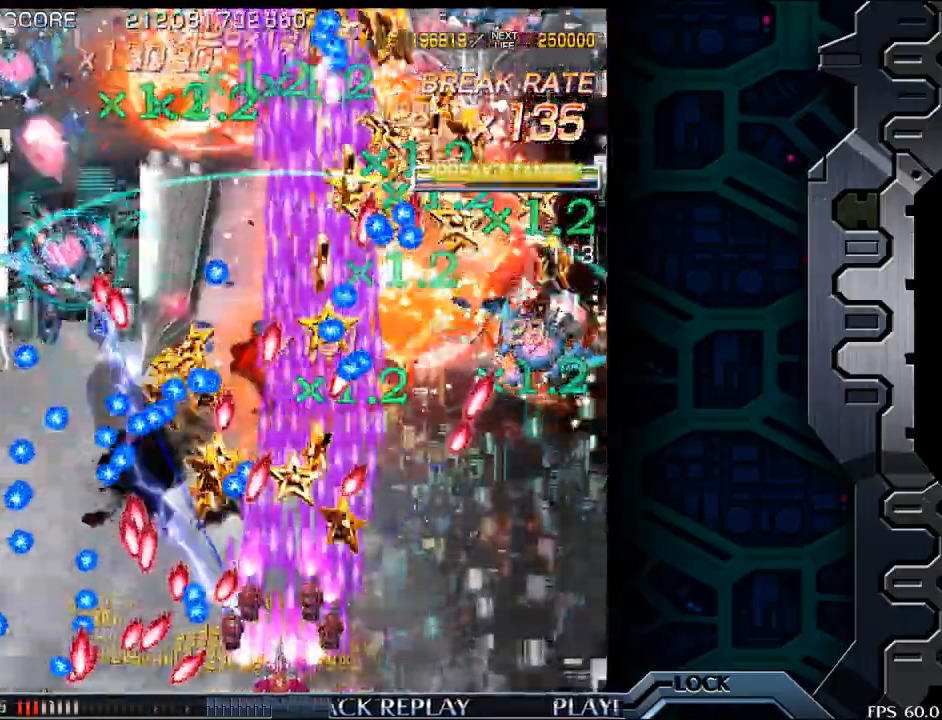
{"buttons": [], "left_stick": "center", "events": [[17, "left_stick", "center"], [67, "left_stick", "down-right"], [217, "left_stick", "right"], [317, "left_stick", "center"]]}
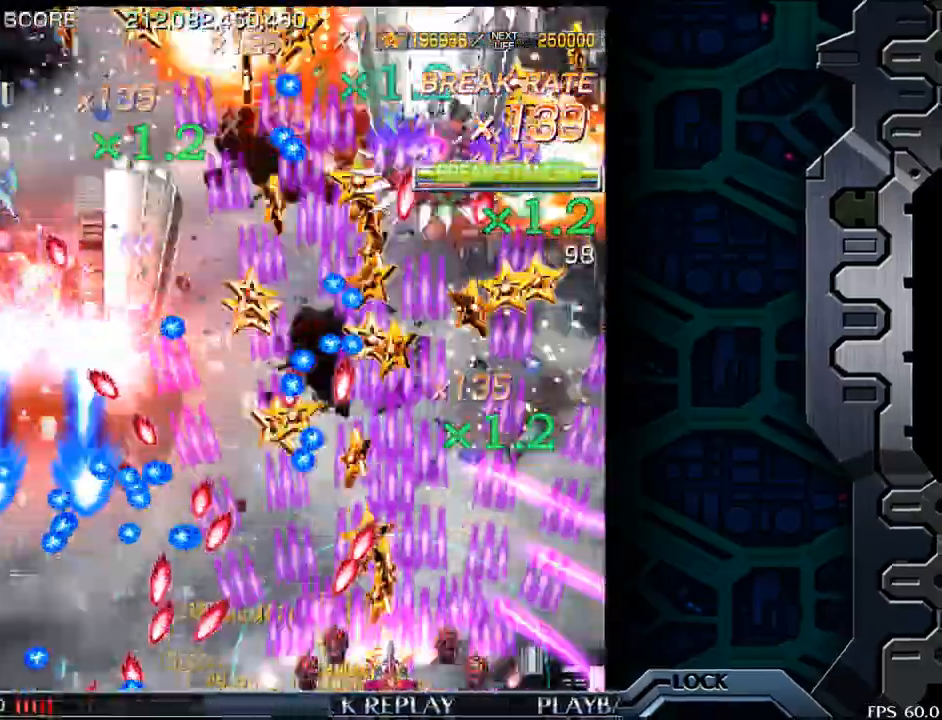
{"buttons": [], "left_stick": "up", "events": [[67, "left_stick", "right"], [150, "left_stick", "center"], [483, "left_stick", "up"]]}
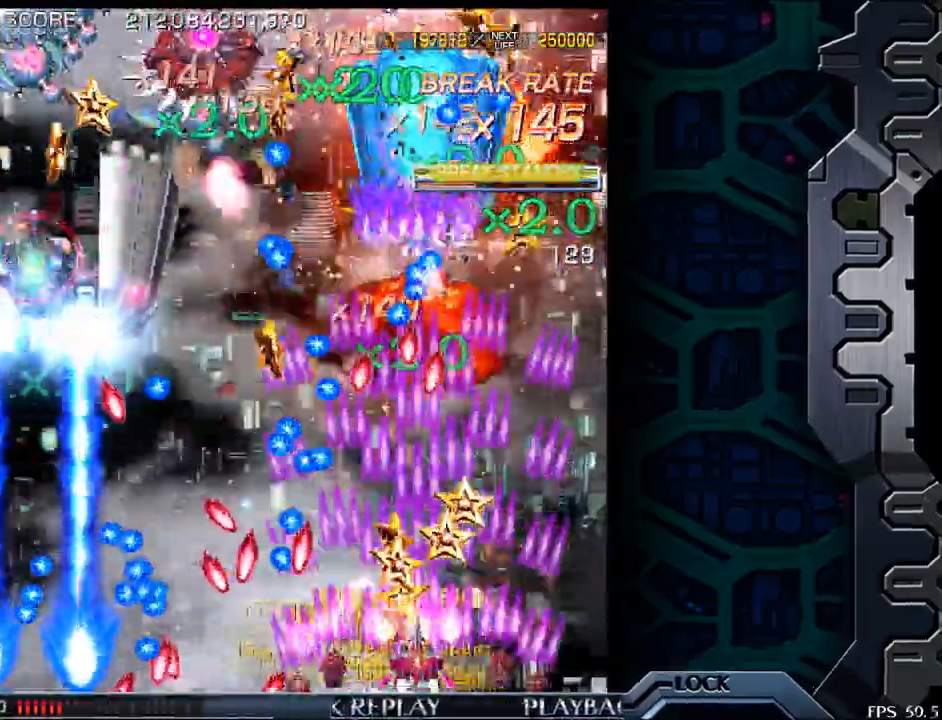
{"buttons": [], "left_stick": "center", "events": [[117, "left_stick", "center"], [267, "left_stick", "right"], [383, "left_stick", "center"]]}
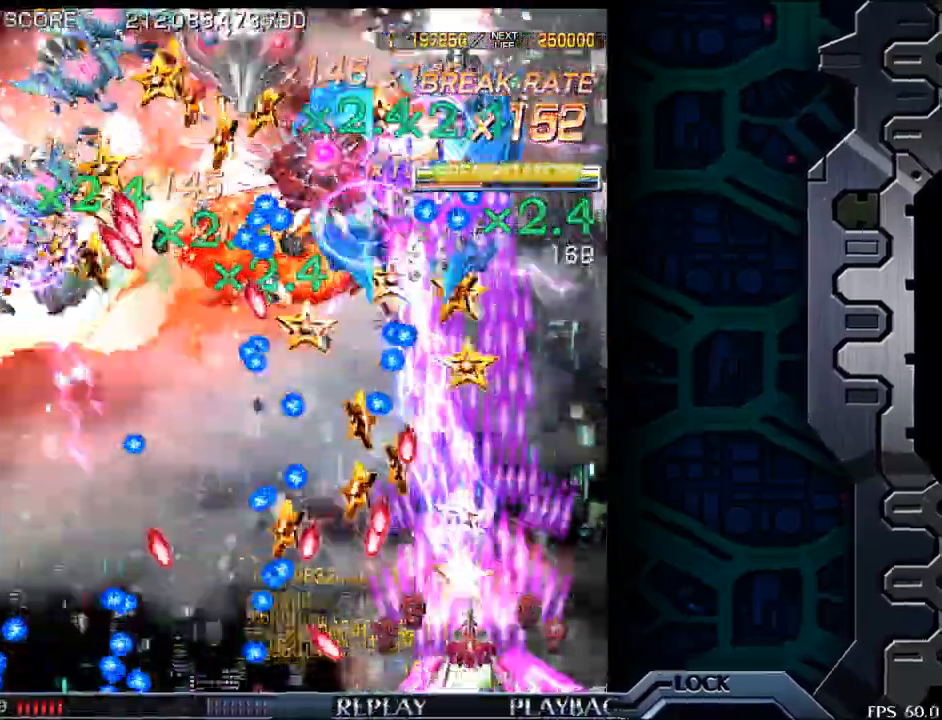
{"buttons": [], "left_stick": "center", "events": [[33, "left_stick", "up"], [133, "left_stick", "right"], [200, "left_stick", "center"], [317, "left_stick", "left"], [417, "left_stick", "center"]]}
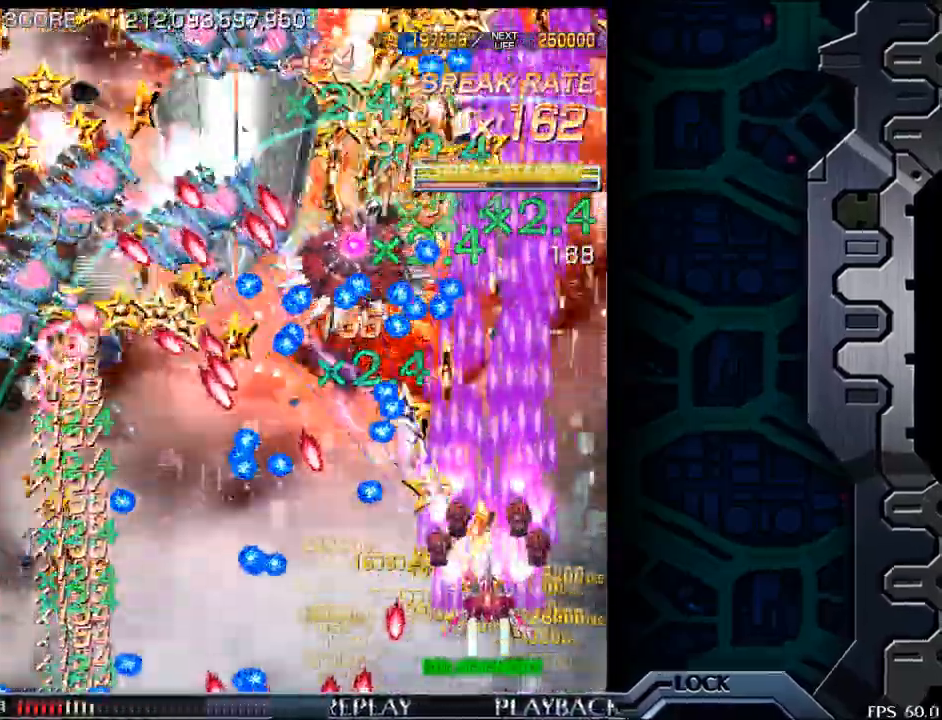
{"buttons": [], "left_stick": "center", "events": [[183, "left_stick", "down"], [317, "left_stick", "center"]]}
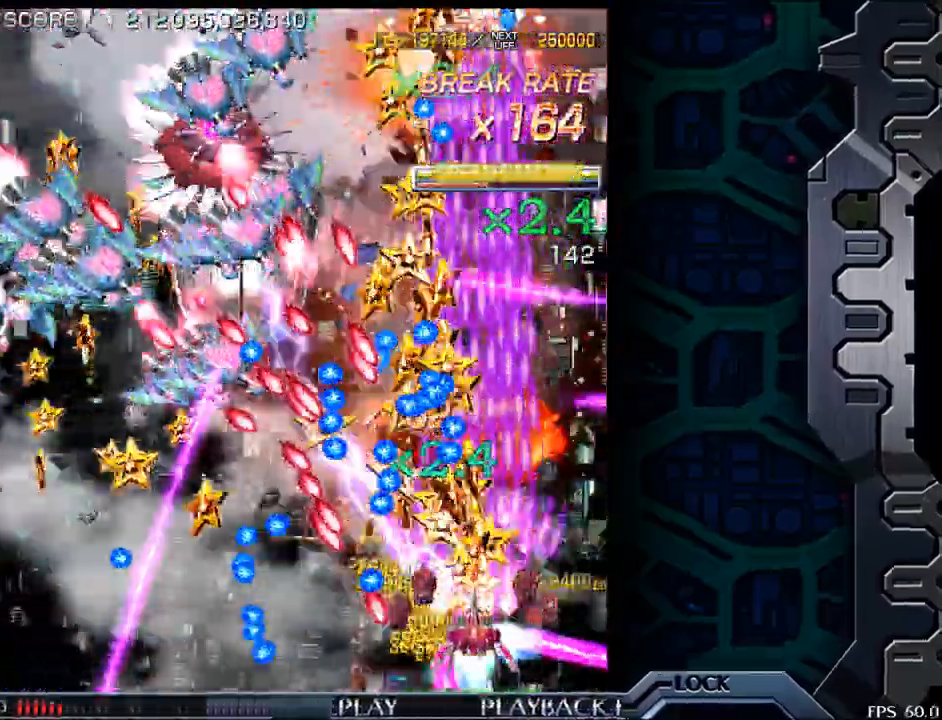
{"buttons": [], "left_stick": "up", "events": [[100, "left_stick", "right"], [300, "left_stick", "center"], [483, "left_stick", "up"]]}
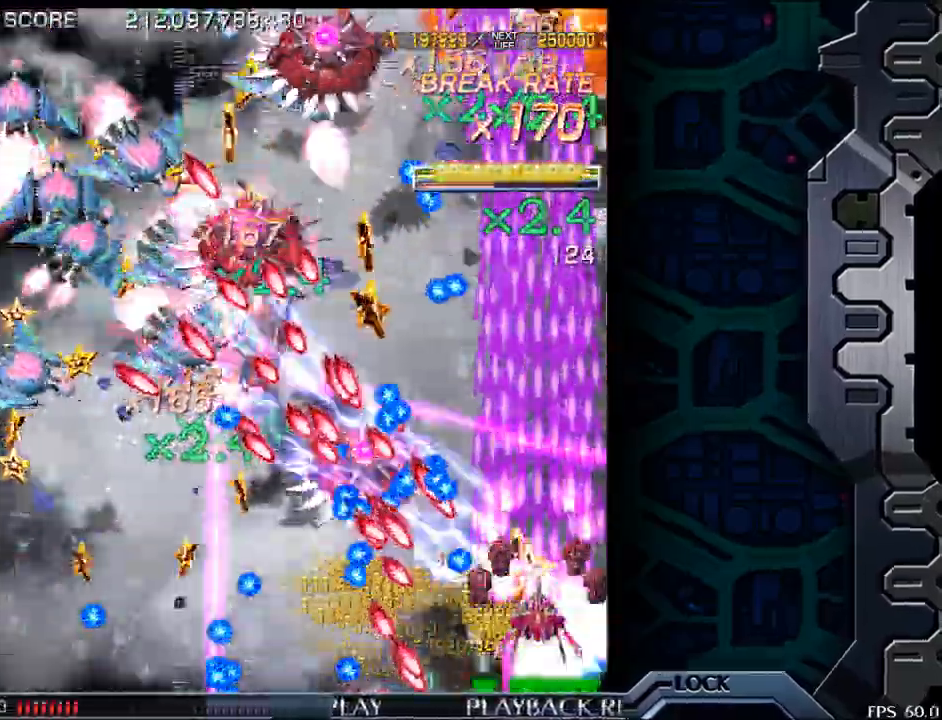
{"buttons": [], "left_stick": "center", "events": [[167, "left_stick", "center"], [333, "left_stick", "up-right"], [467, "left_stick", "center"]]}
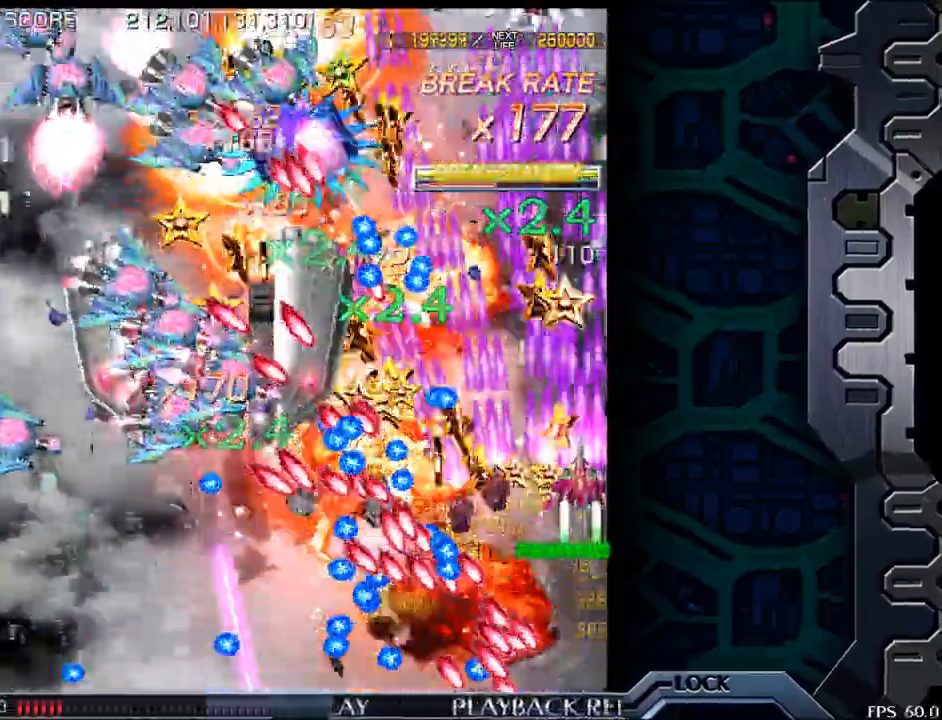
{"buttons": [], "left_stick": "left", "events": [[183, "left_stick", "left"]]}
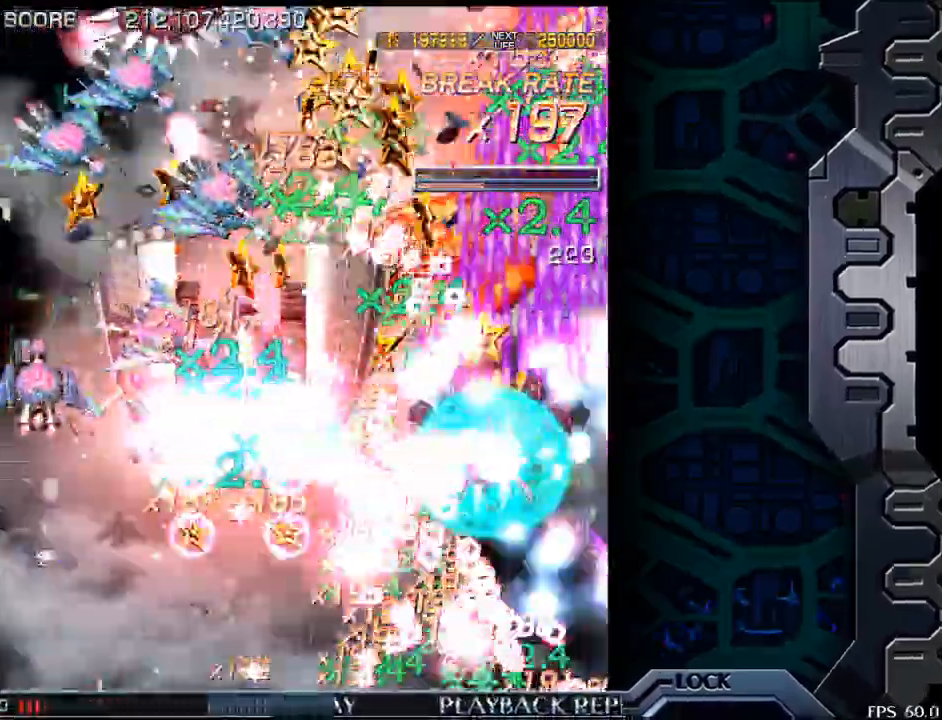
{"buttons": [], "left_stick": "left", "events": []}
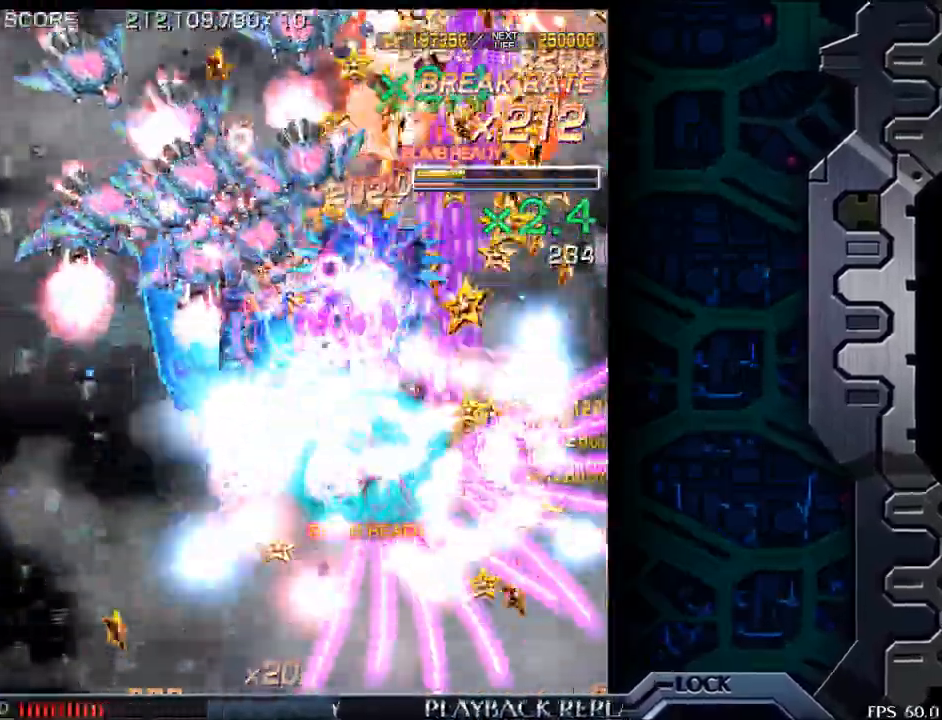
{"buttons": [], "left_stick": "left", "events": []}
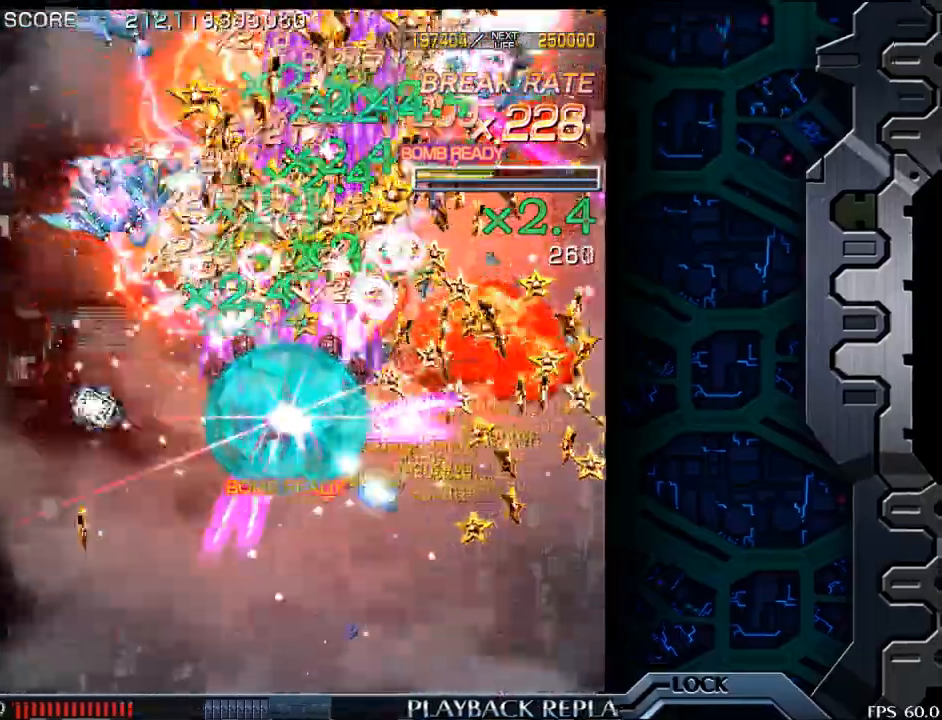
{"buttons": [], "left_stick": "down-right", "events": [[267, "left_stick", "right"], [467, "left_stick", "down-right"]]}
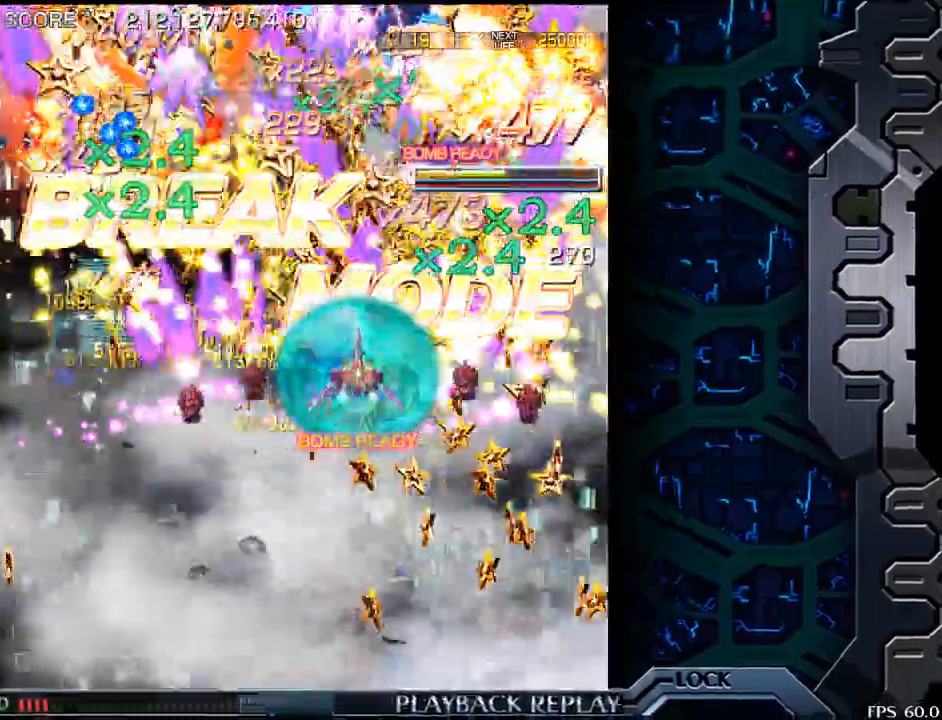
{"buttons": [], "left_stick": "left", "events": [[83, "left_stick", "down"], [267, "left_stick", "down-right"], [467, "left_stick", "left"]]}
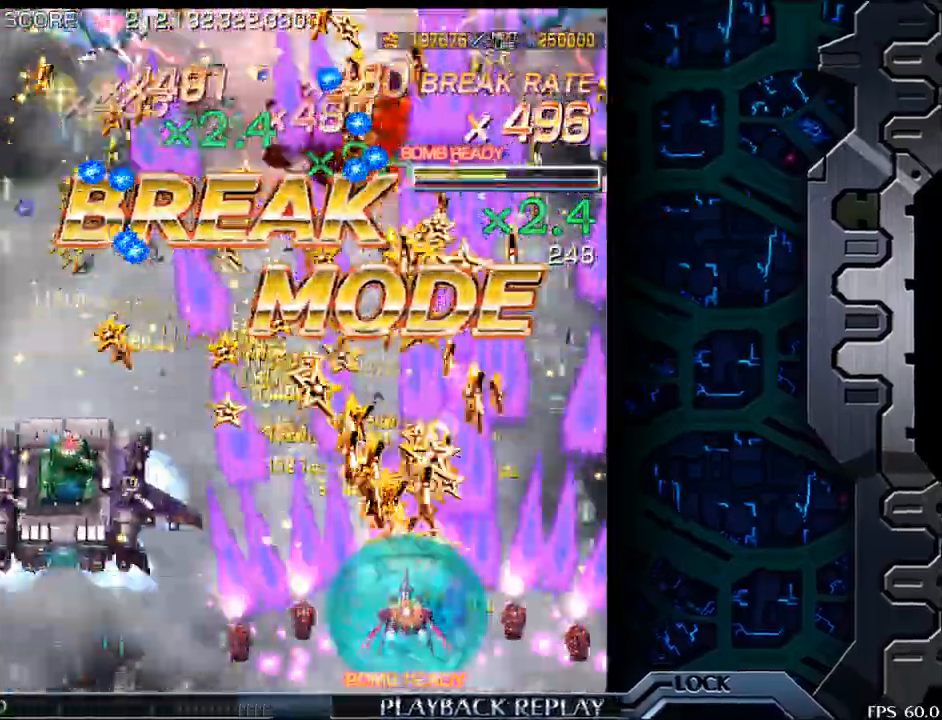
{"buttons": [], "left_stick": "left", "events": [[317, "left_stick", "center"], [433, "left_stick", "left"]]}
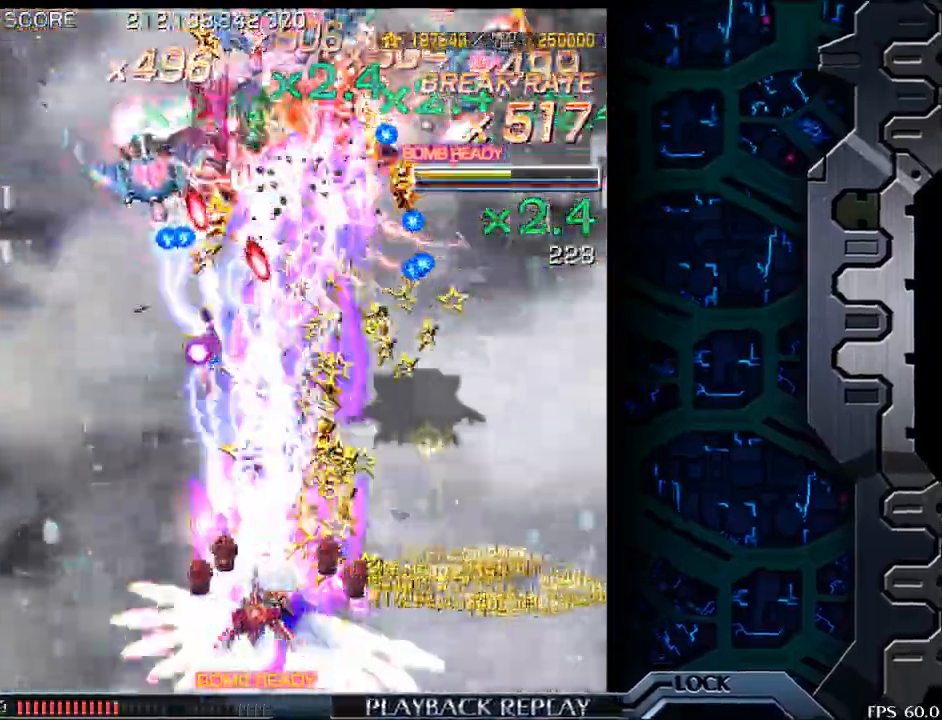
{"buttons": [], "left_stick": "down-right", "events": [[83, "left_stick", "right"], [250, "left_stick", "down"], [433, "left_stick", "down-right"]]}
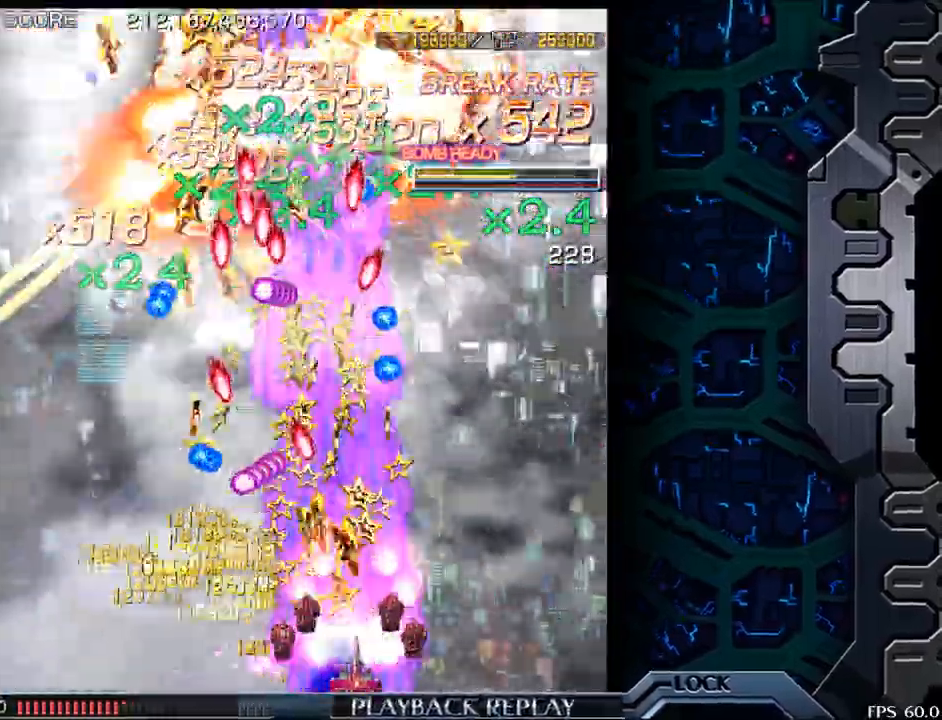
{"buttons": [], "left_stick": "center"}
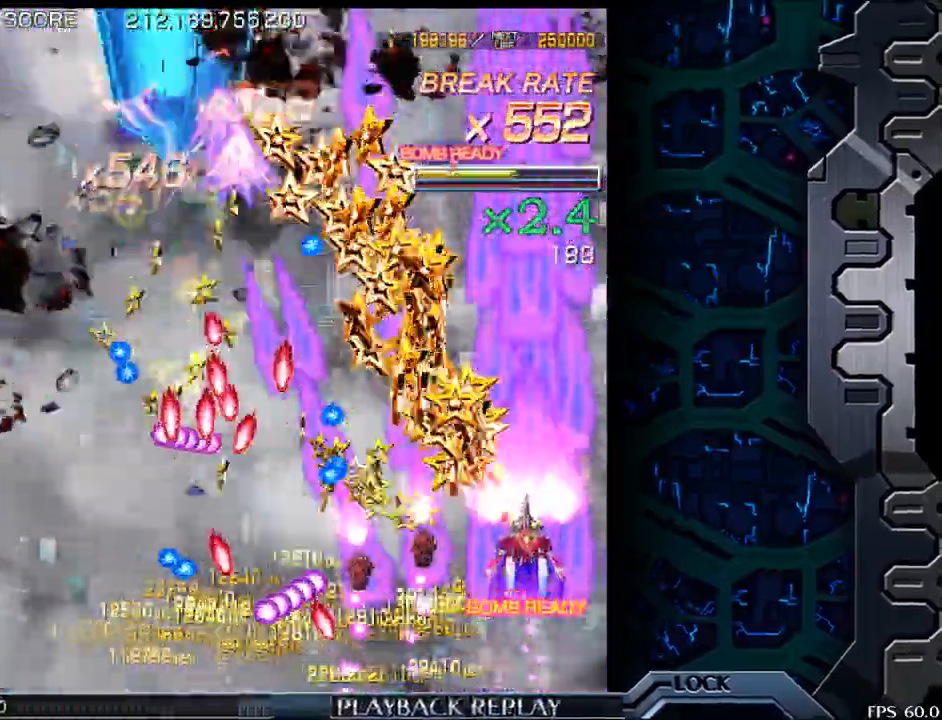
{"buttons": [], "left_stick": "left", "events": [[167, "left_stick", "up-left"], [383, "left_stick", "left"]]}
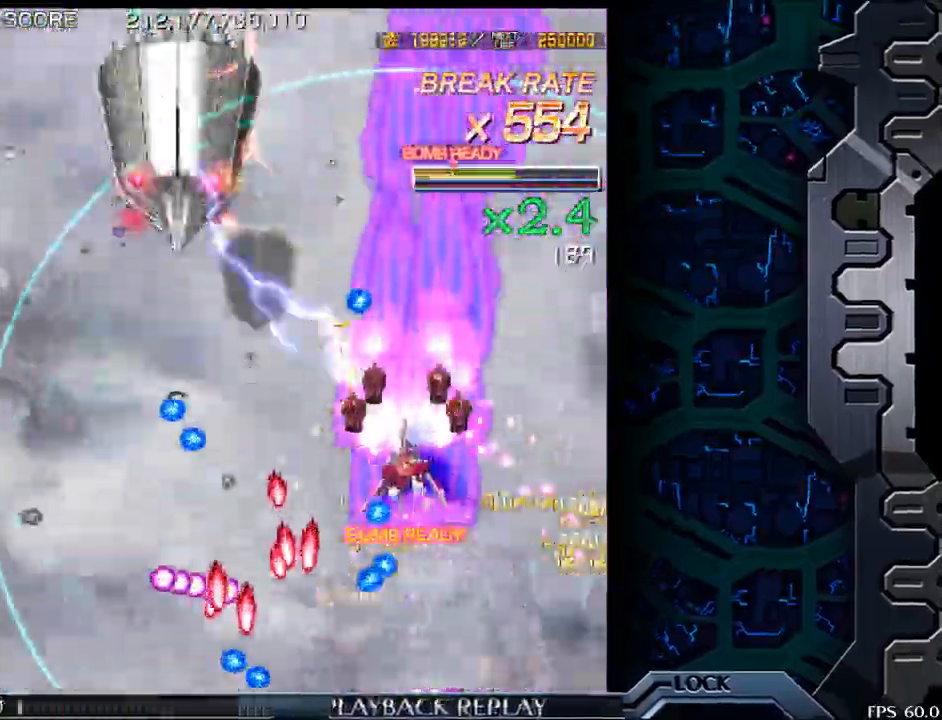
{"buttons": [], "left_stick": "left", "events": [[67, "left_stick", "down"], [117, "left_stick", "left"]]}
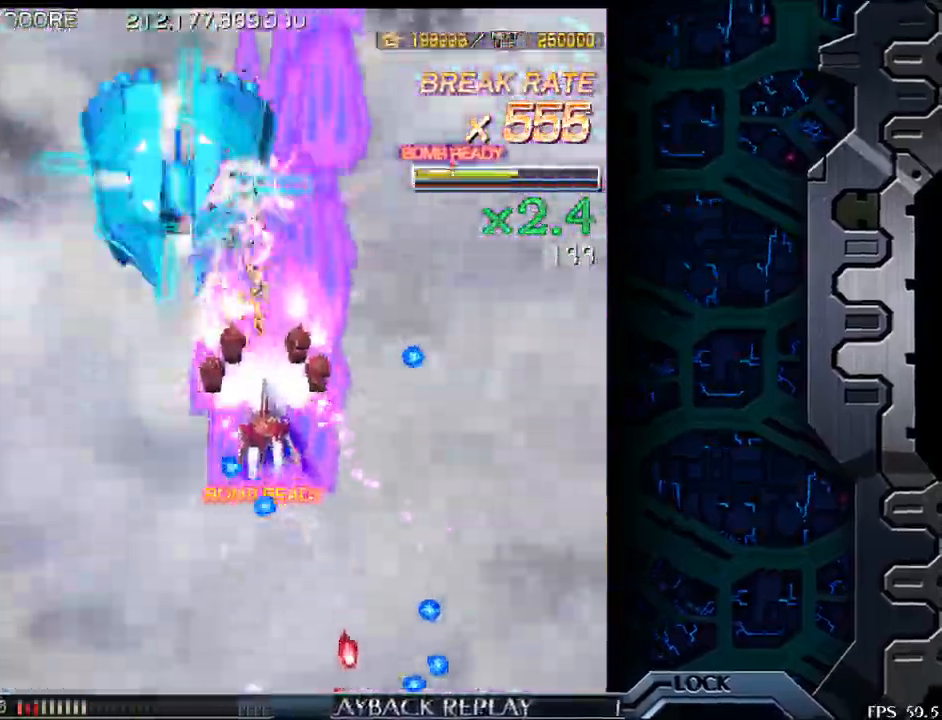
{"buttons": [], "left_stick": "right", "events": [[317, "left_stick", "center"], [383, "left_stick", "right"]]}
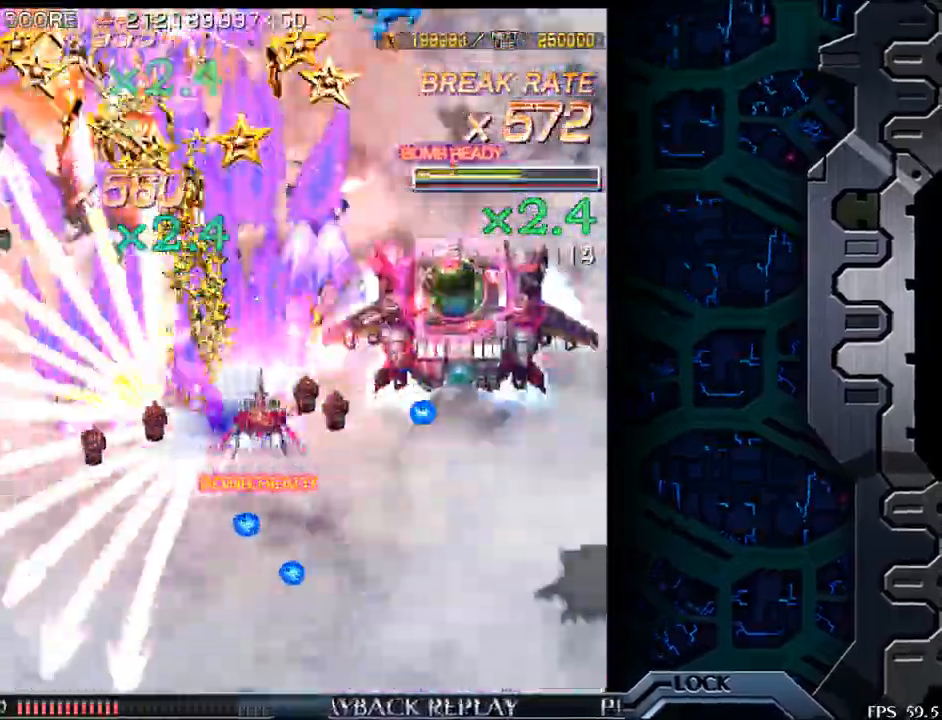
{"buttons": [], "left_stick": "left", "events": [[133, "left_stick", "up"], [283, "left_stick", "center"], [350, "left_stick", "down"], [450, "left_stick", "left"]]}
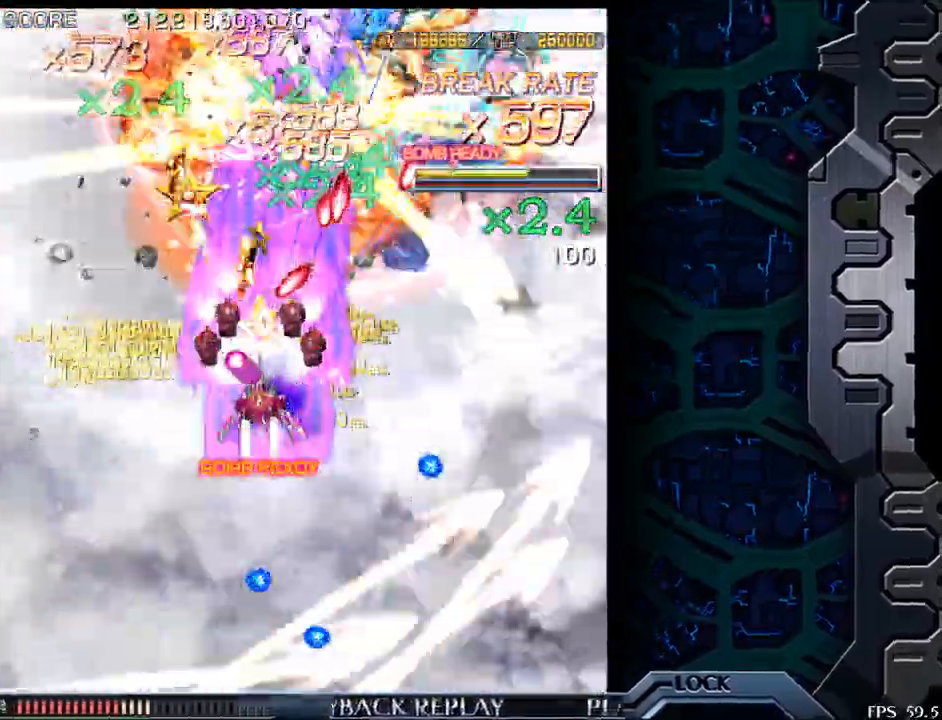
{"buttons": [], "left_stick": "center", "events": [[67, "left_stick", "down"], [433, "left_stick", "center"]]}
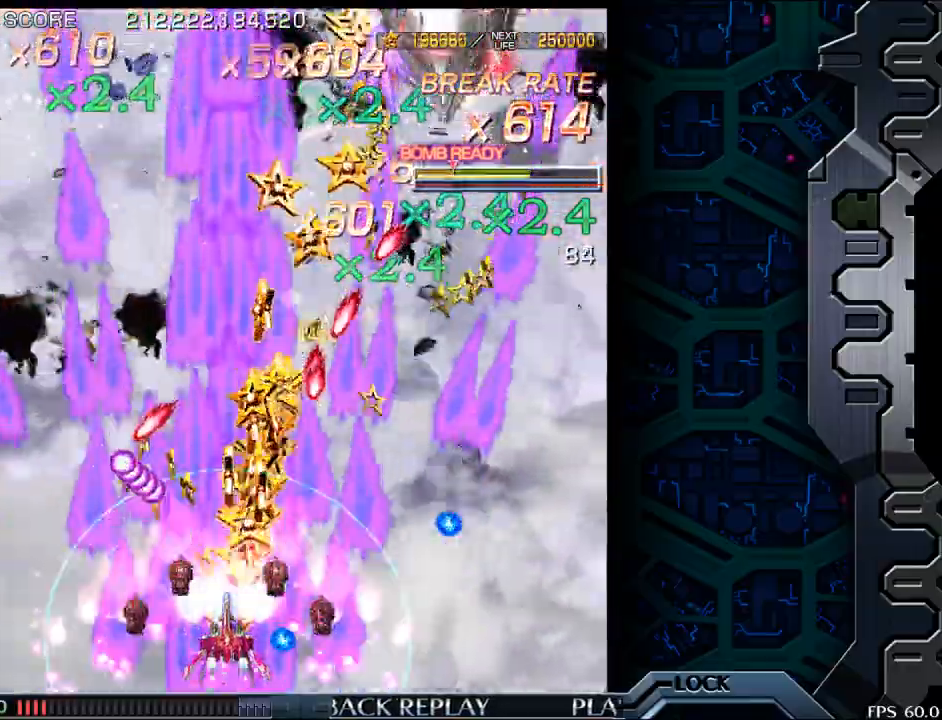
{"buttons": [], "left_stick": "right", "events": [[167, "left_stick", "right"], [267, "left_stick", "center"], [467, "left_stick", "right"]]}
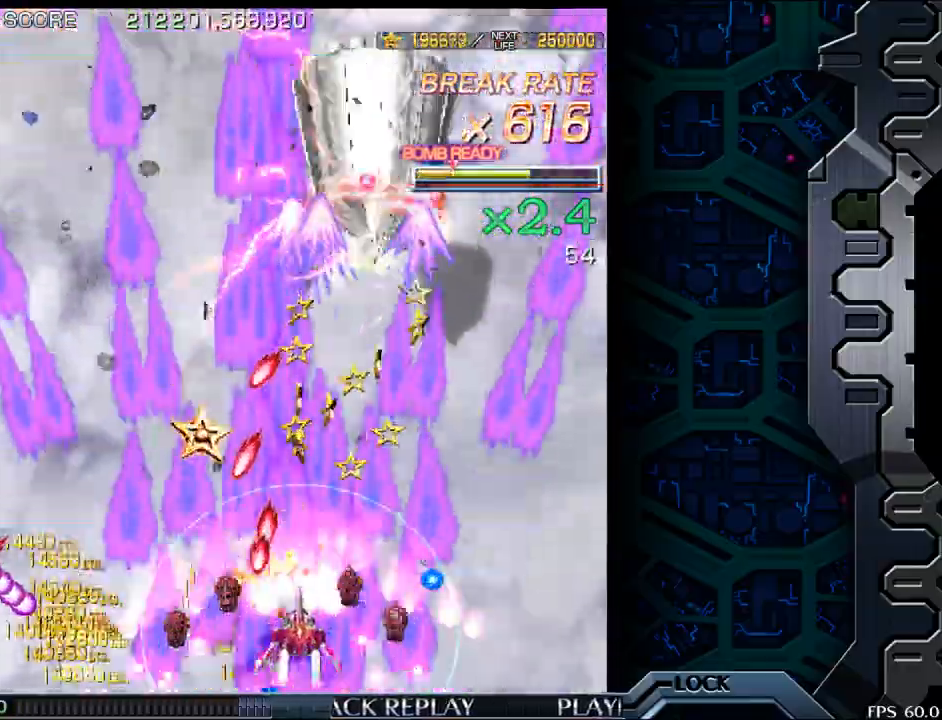
{"buttons": [], "left_stick": "up", "events": [[50, "left_stick", "up"], [183, "left_stick", "up-right"], [283, "left_stick", "up"]]}
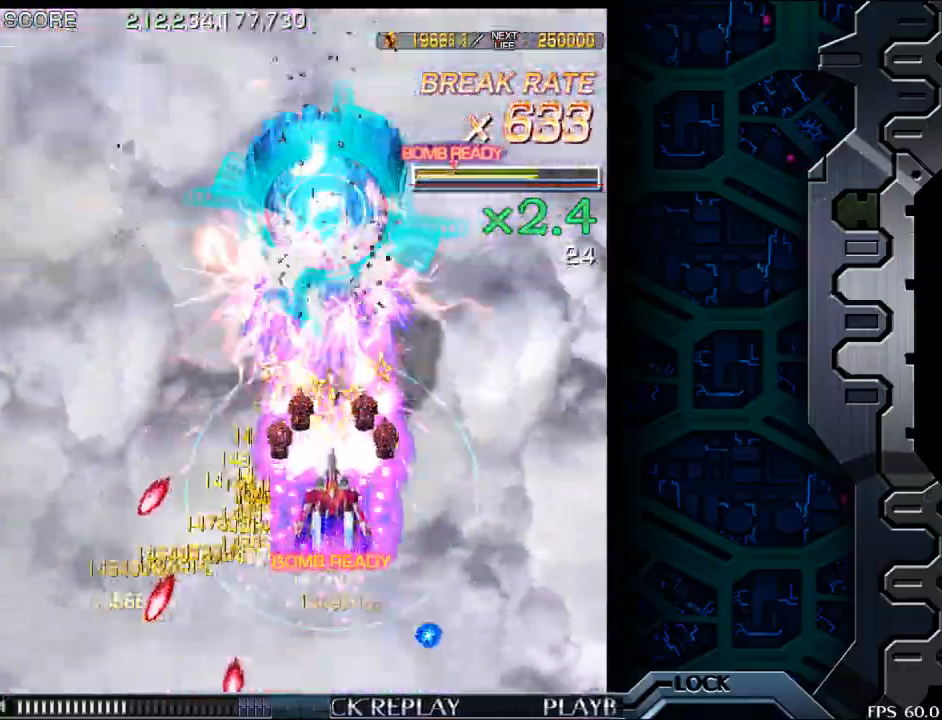
{"buttons": [], "left_stick": "center", "events": [[83, "left_stick", "center"], [183, "left_stick", "left"], [300, "left_stick", "center"]]}
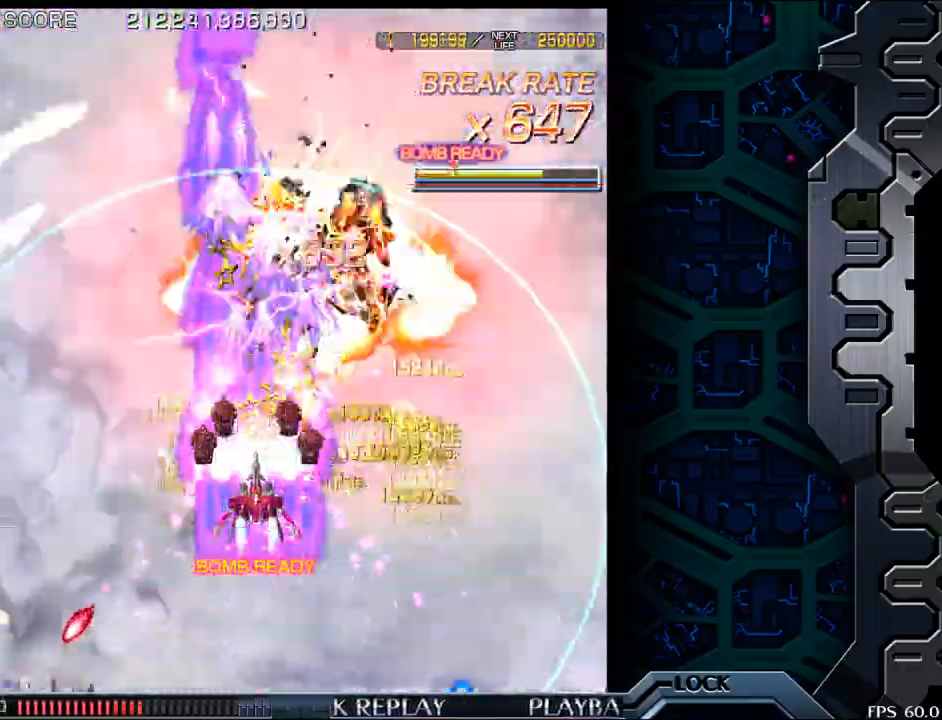
{"buttons": [], "left_stick": "right", "events": [[83, "left_stick", "down"], [233, "left_stick", "left"], [400, "left_stick", "up"], [467, "left_stick", "right"]]}
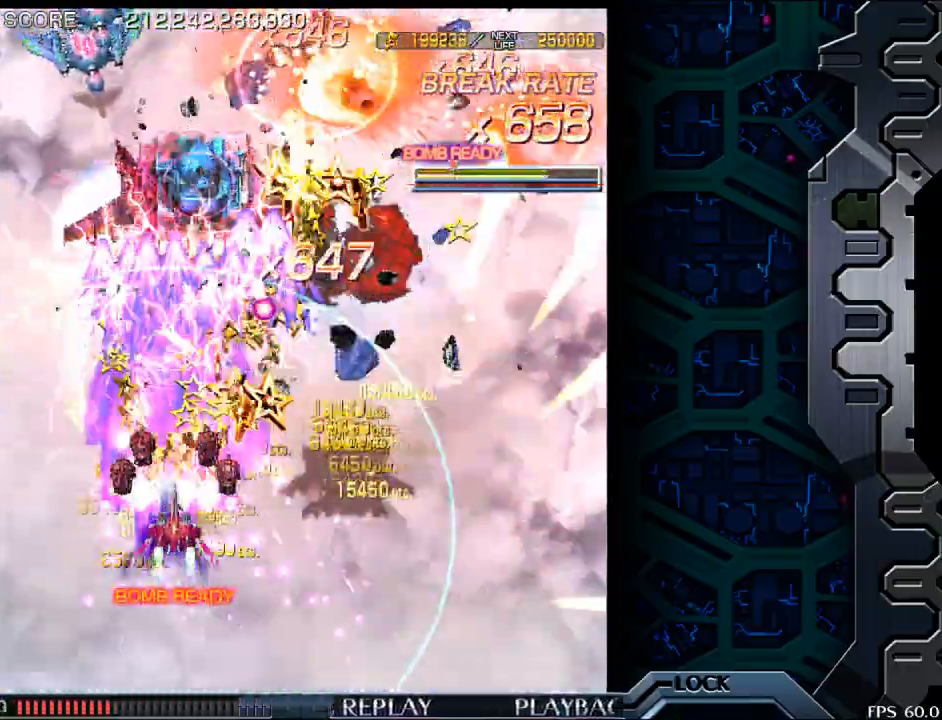
{"buttons": [], "left_stick": "down-left", "events": [[383, "left_stick", "down"], [450, "left_stick", "down-left"]]}
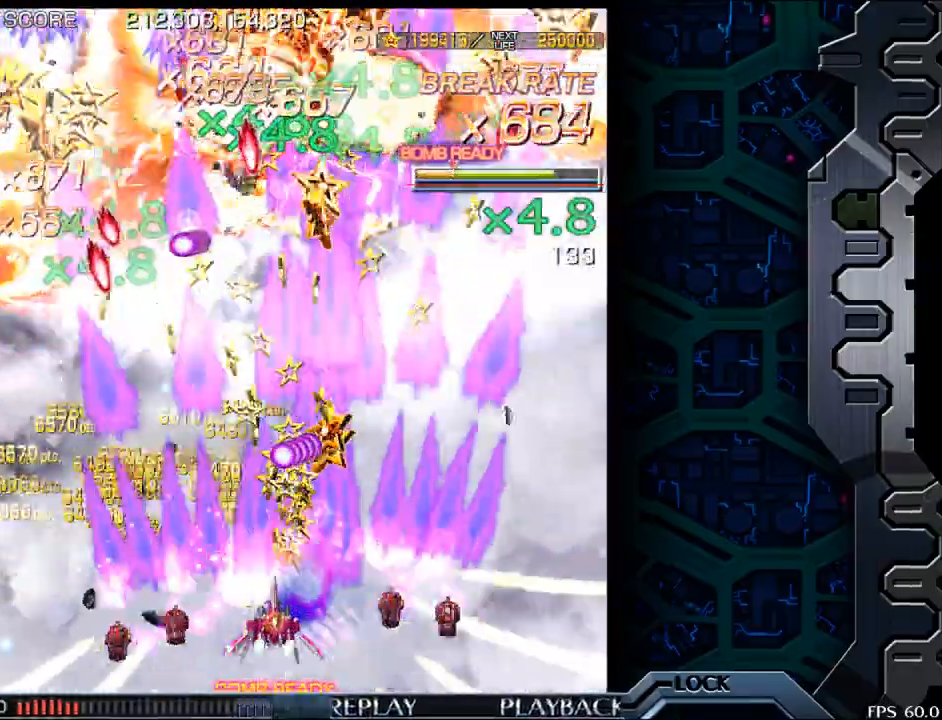
{"buttons": [], "left_stick": "up-right", "events": [[167, "left_stick", "left"], [317, "left_stick", "up"], [433, "left_stick", "up-right"]]}
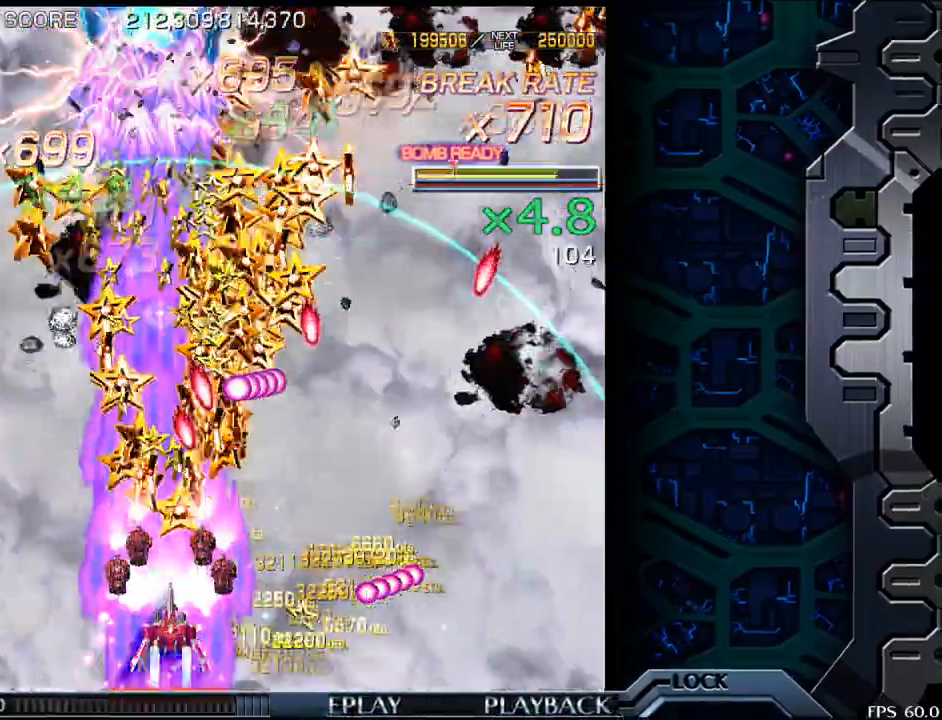
{"buttons": [], "left_stick": "right", "events": [[50, "left_stick", "right"]]}
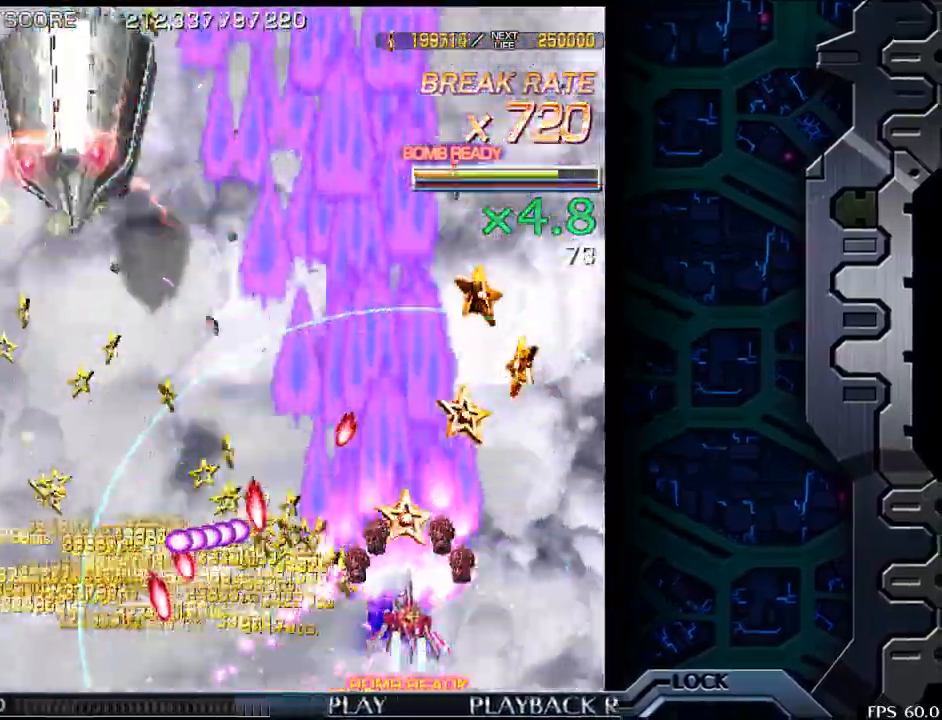
{"buttons": [], "left_stick": "left", "events": [[133, "left_stick", "up"], [283, "left_stick", "left"]]}
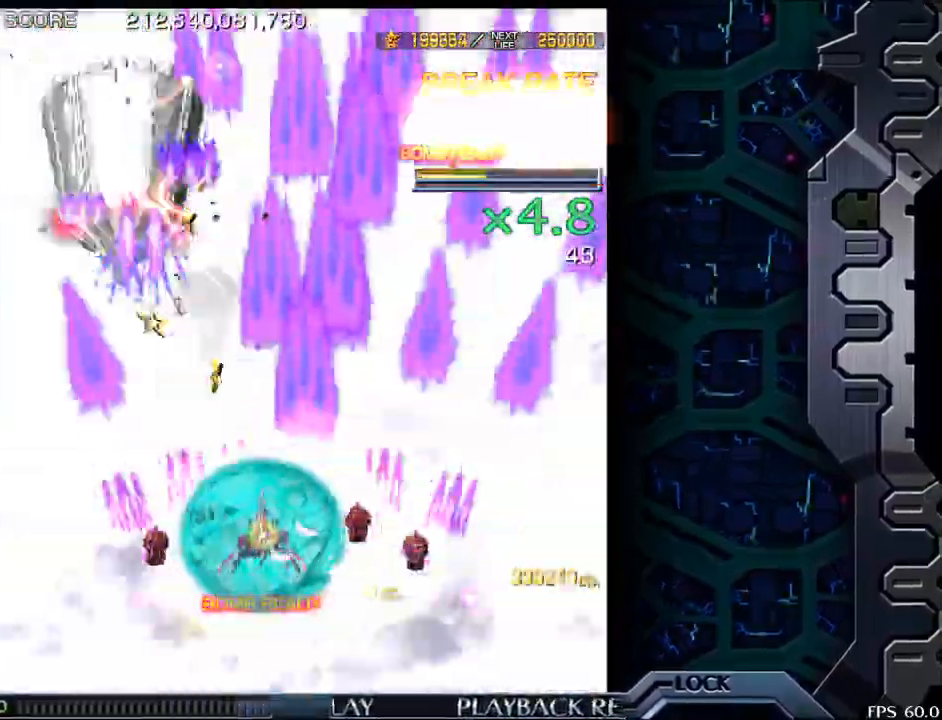
{"buttons": [], "left_stick": "center", "events": [[233, "left_stick", "center"]]}
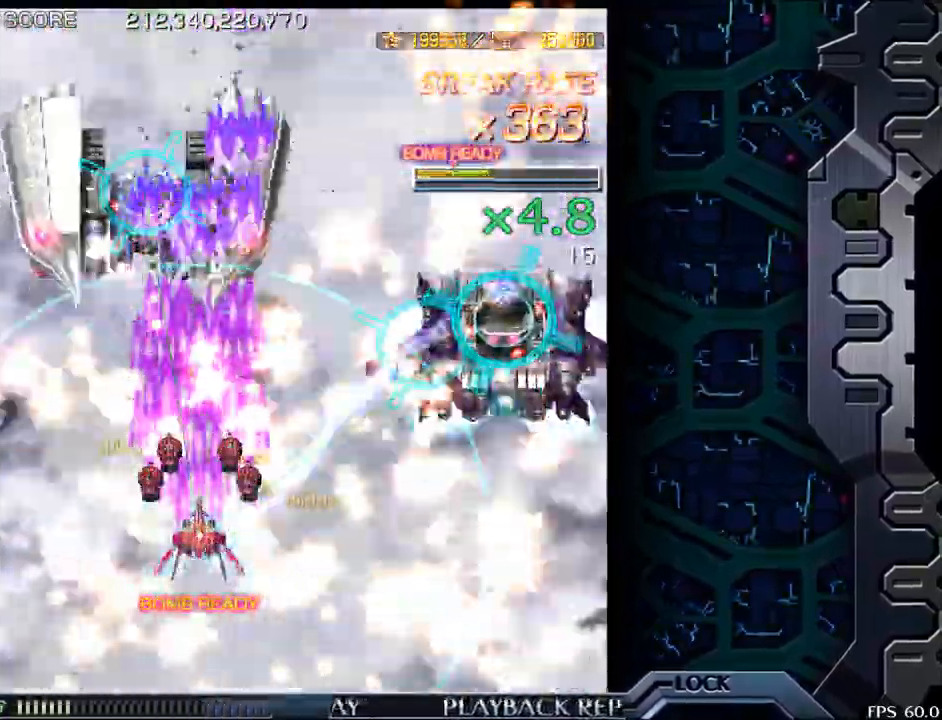
{"buttons": [], "left_stick": "down", "events": [[133, "left_stick", "right"], [317, "left_stick", "center"], [483, "left_stick", "down"]]}